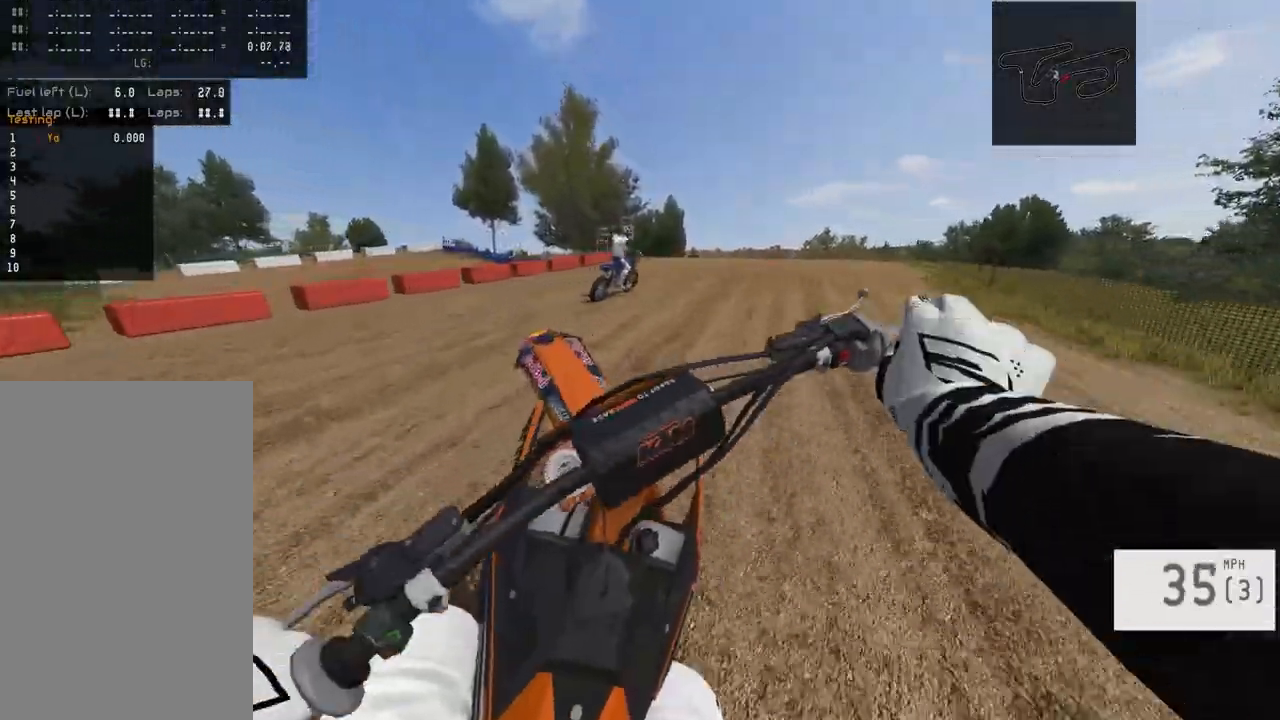
Gameplay with a controller (PlayStation layout); each line is a JSON object with the inputs held at the frame after it. "events" lists button and stick changes between this image and that frame as [ms after this image, input, new state], when the widget could be followed in between.
{"buttons": [], "left_stick": "right", "right_stick": "center", "events": [[183, "R2", "up"]]}
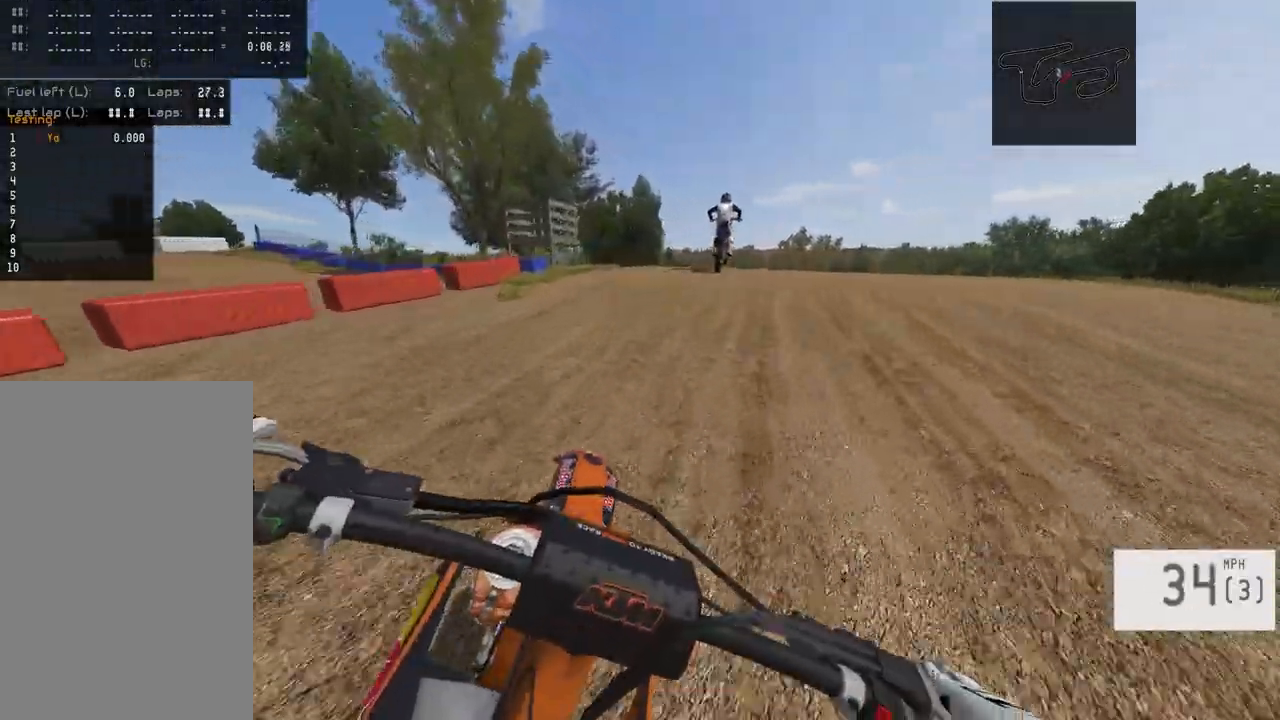
{"buttons": ["R2"], "left_stick": "center", "right_stick": "down", "events": [[17, "R2", "down"], [100, "R3", "down"], [117, "left_stick", "center"], [233, "R3", "up"], [250, "right_stick", "down"], [267, "left_stick", "right"], [383, "left_stick", "center"]]}
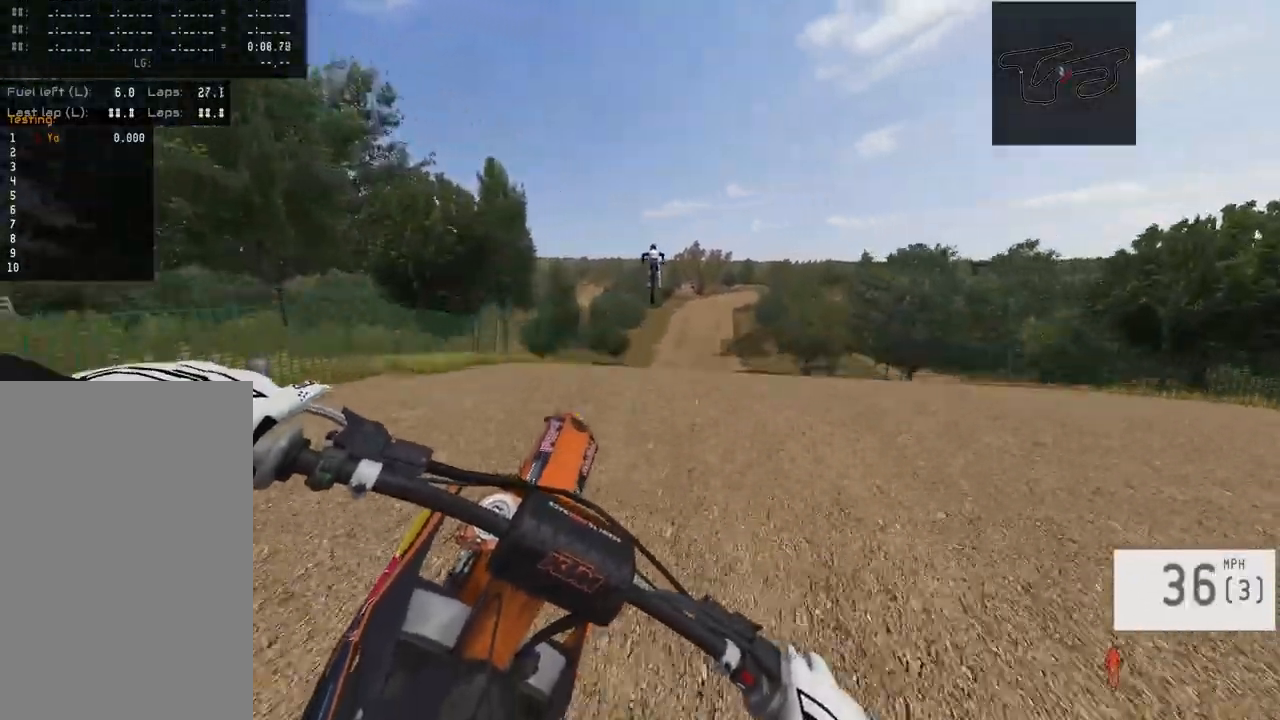
{"buttons": [], "left_stick": "center", "right_stick": "down", "events": [[367, "R2", "up"]]}
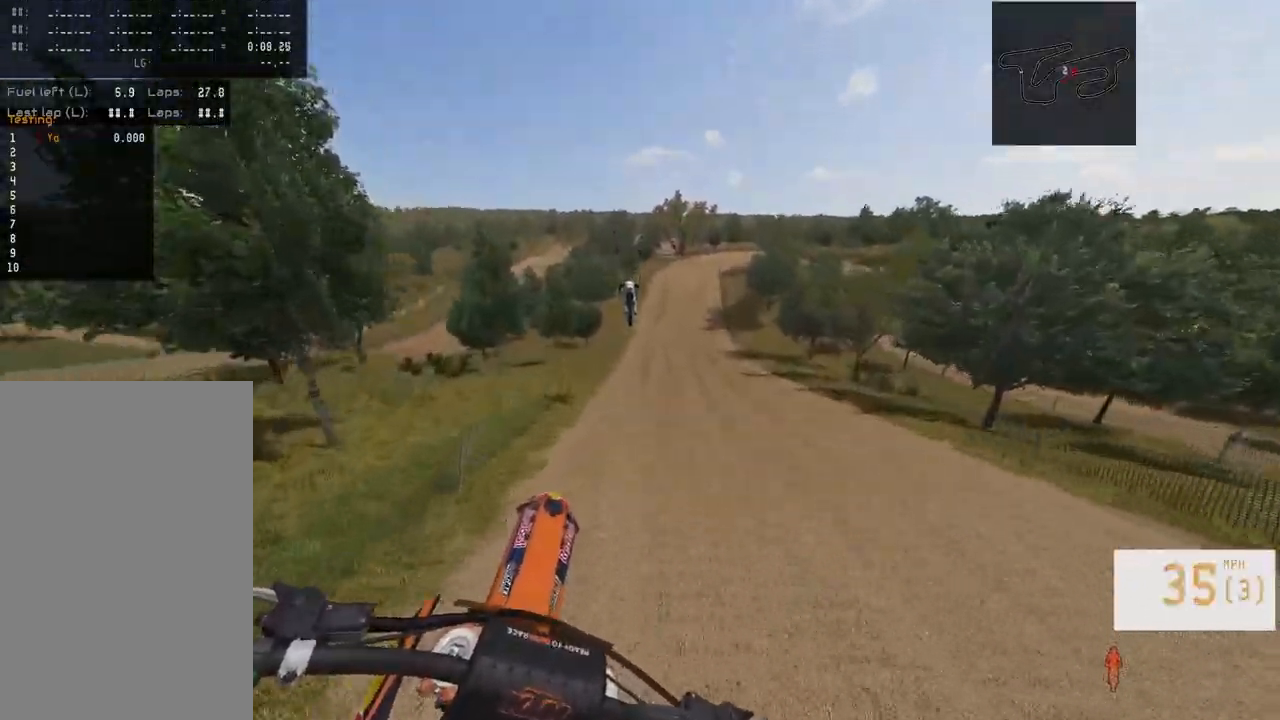
{"buttons": ["R2"], "left_stick": "center", "right_stick": "down", "events": [[67, "R2", "down"], [67, "left_stick", "down-right"], [167, "left_stick", "down-left"], [350, "left_stick", "center"]]}
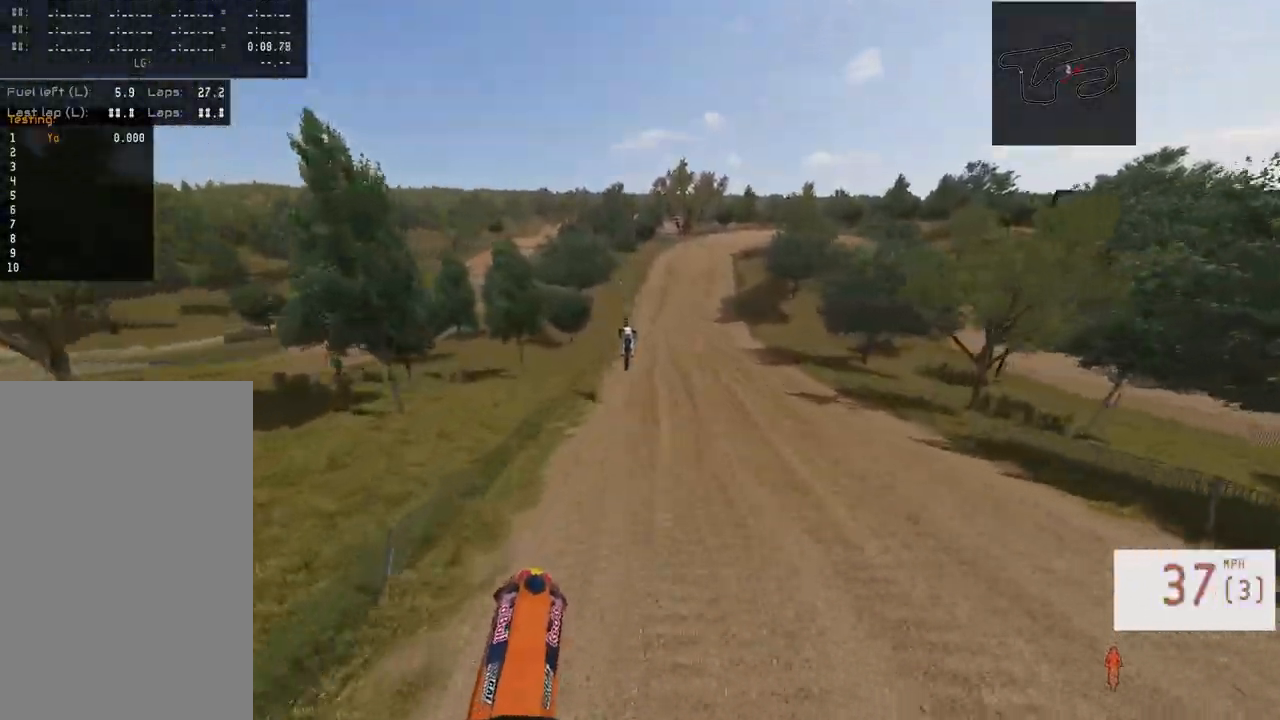
{"buttons": ["R2"], "left_stick": "center", "right_stick": "down", "events": []}
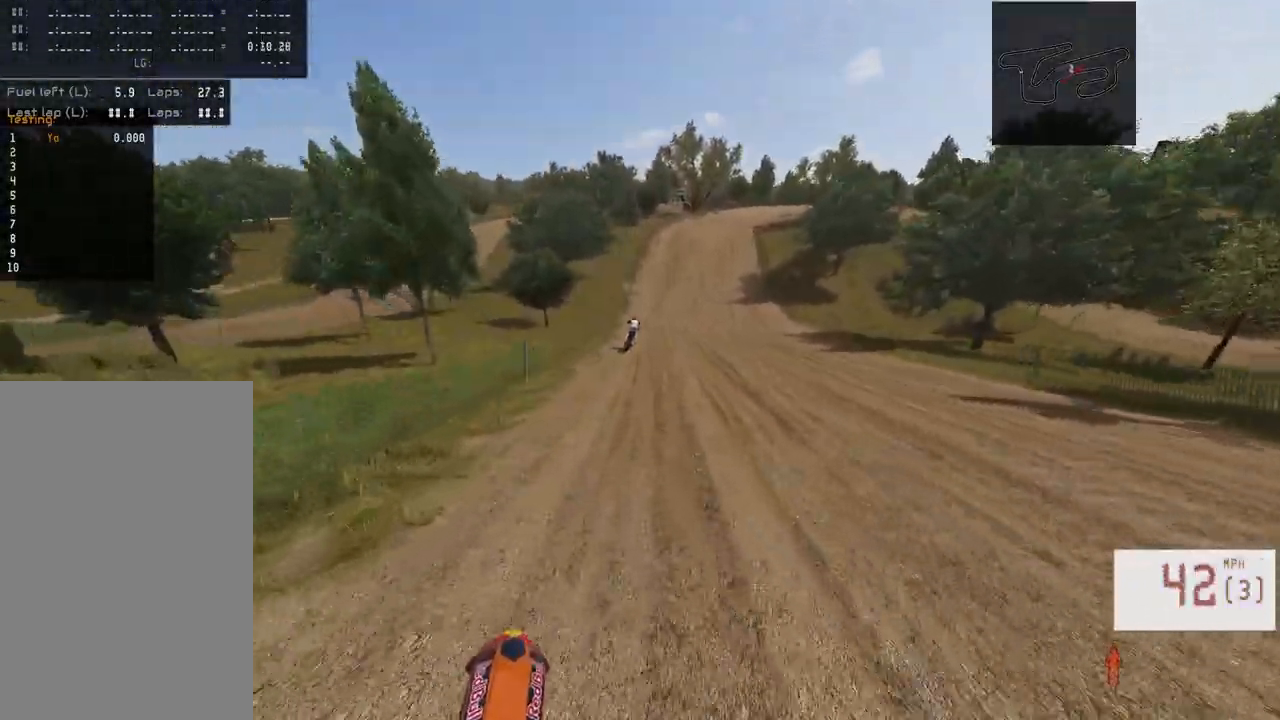
{"buttons": ["R2"], "left_stick": "center", "right_stick": "center", "events": [[50, "R3", "down"], [167, "R3", "up"], [283, "right_stick", "center"]]}
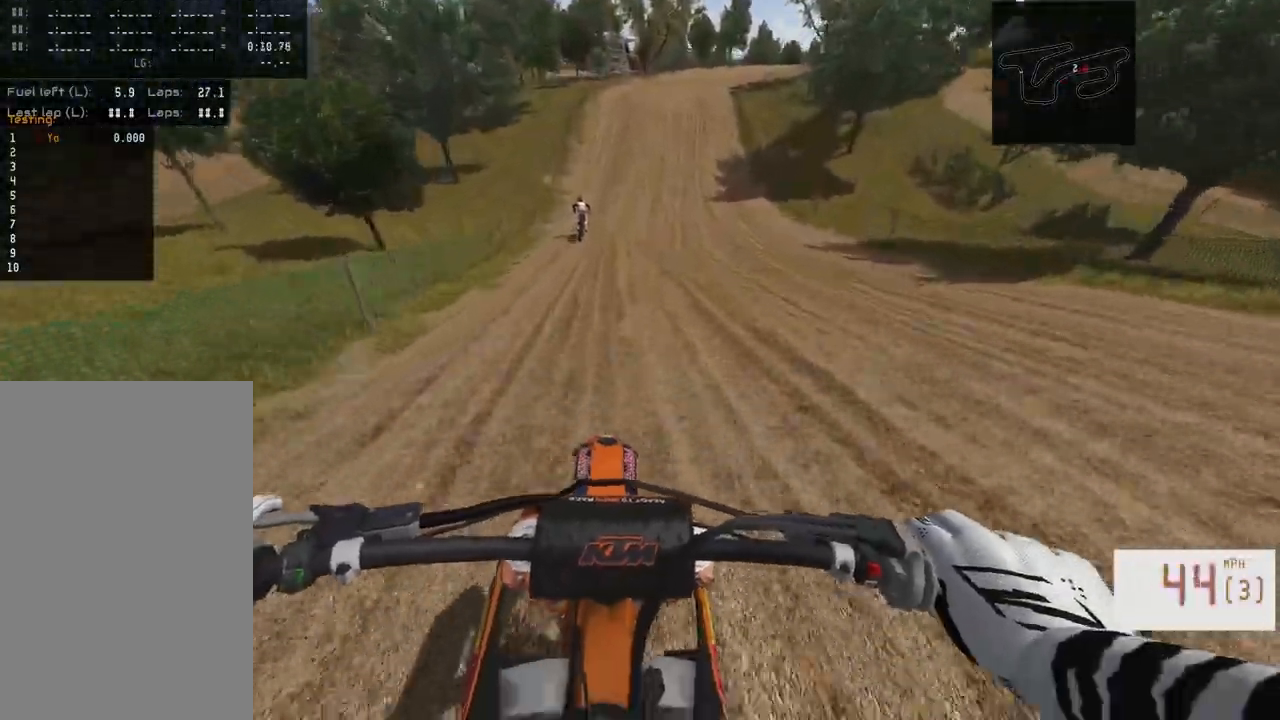
{"buttons": ["R2"], "left_stick": "right", "right_stick": "center", "events": [[483, "left_stick", "right"]]}
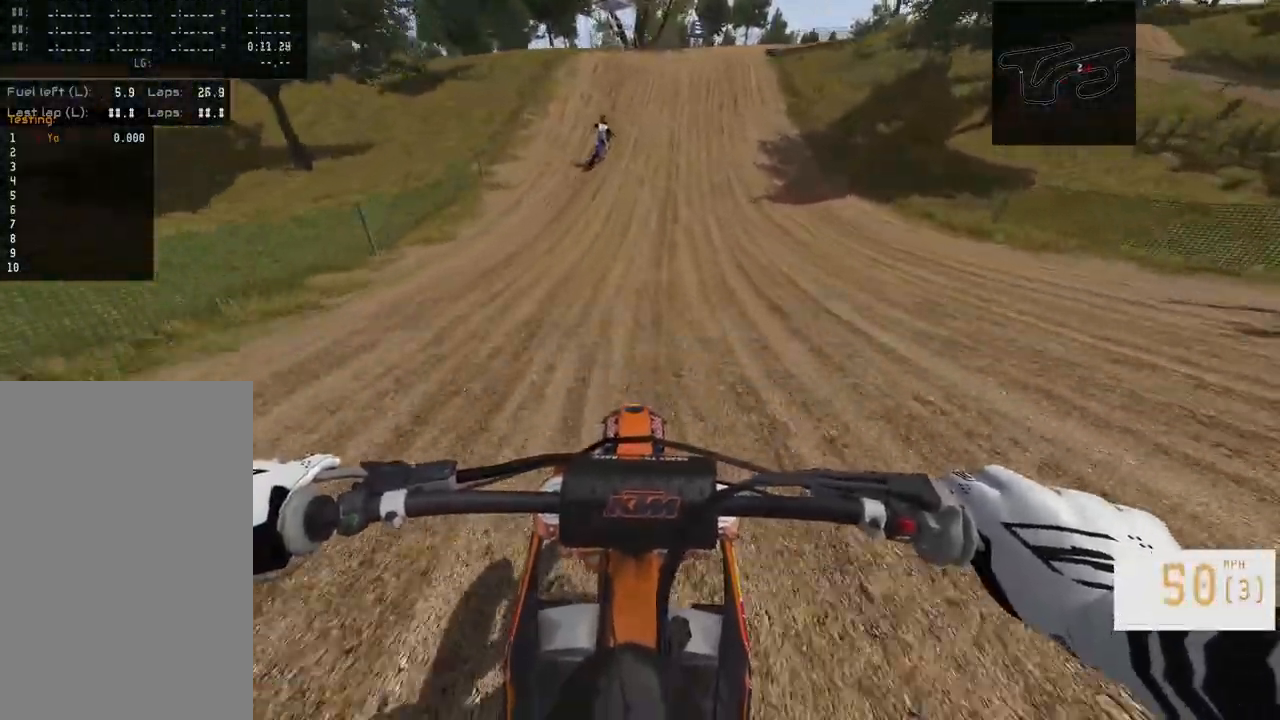
{"buttons": ["L1"], "left_stick": "center", "right_stick": "center", "events": [[117, "left_stick", "center"], [317, "R2", "up"], [350, "left_stick", "right"], [500, "L1", "down"], [500, "left_stick", "center"]]}
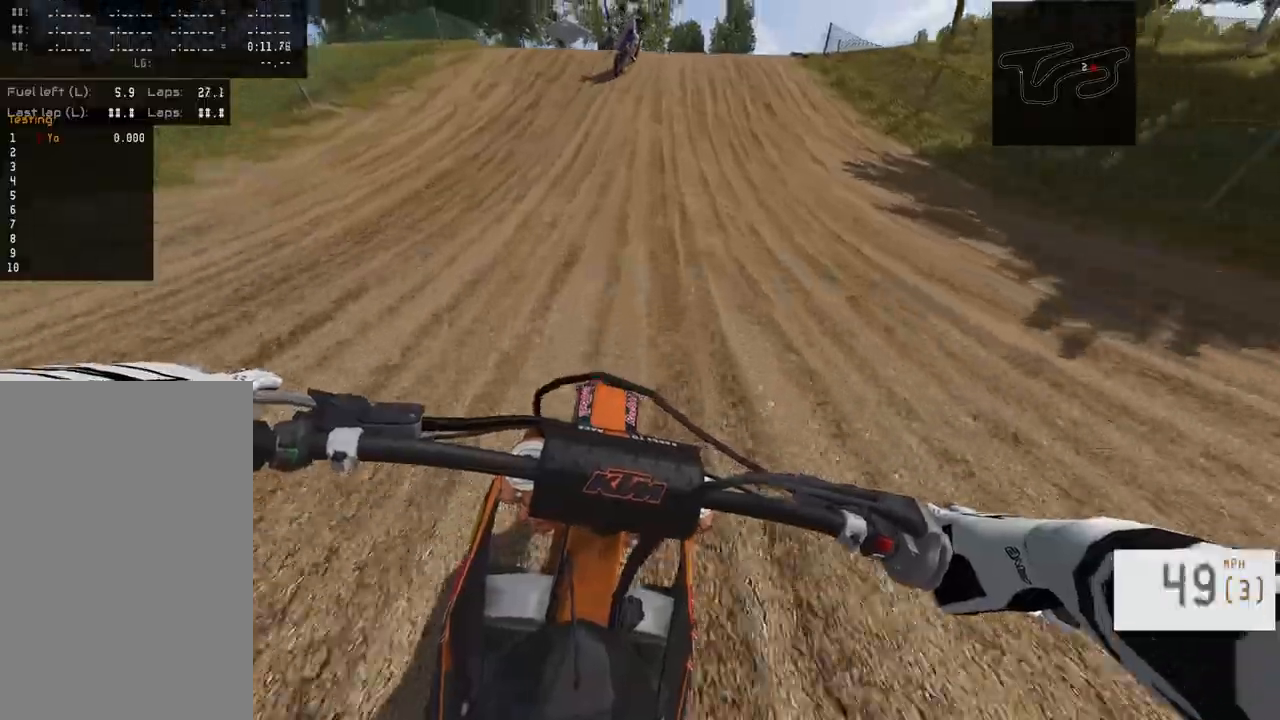
{"buttons": ["R2"], "left_stick": "right", "right_stick": "center", "events": [[150, "L1", "up"], [267, "left_stick", "right"], [417, "R2", "down"]]}
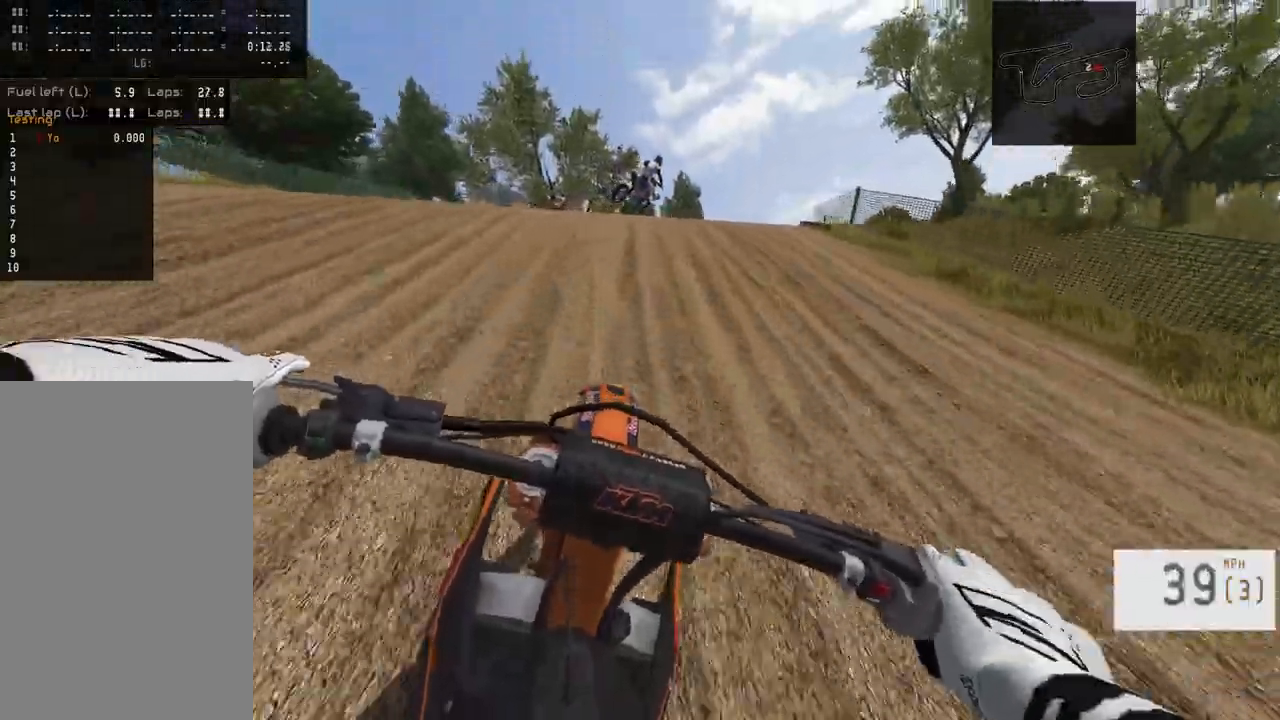
{"buttons": [], "left_stick": "center", "right_stick": "center", "events": [[100, "left_stick", "center"], [267, "R2", "up"], [300, "left_stick", "right"], [500, "left_stick", "center"]]}
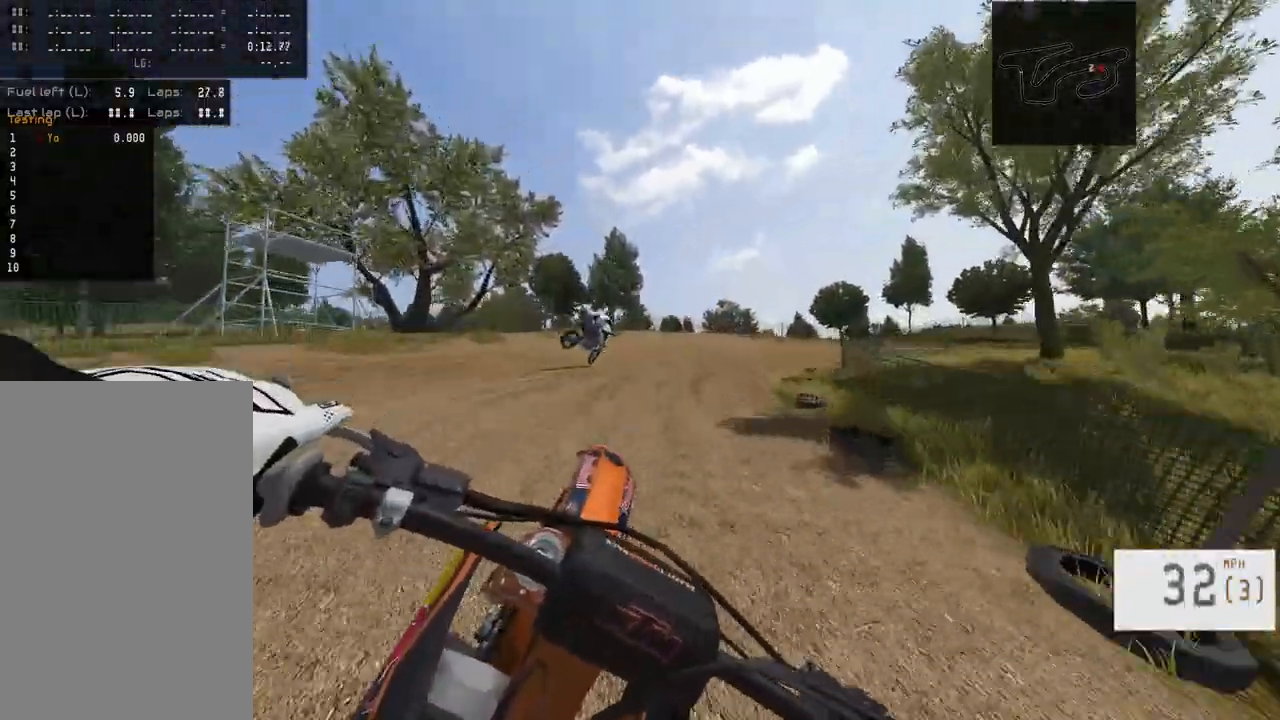
{"buttons": [], "left_stick": "right", "right_stick": "center", "events": [[33, "SQUARE", "down"], [133, "SQUARE", "up"], [333, "left_stick", "right"]]}
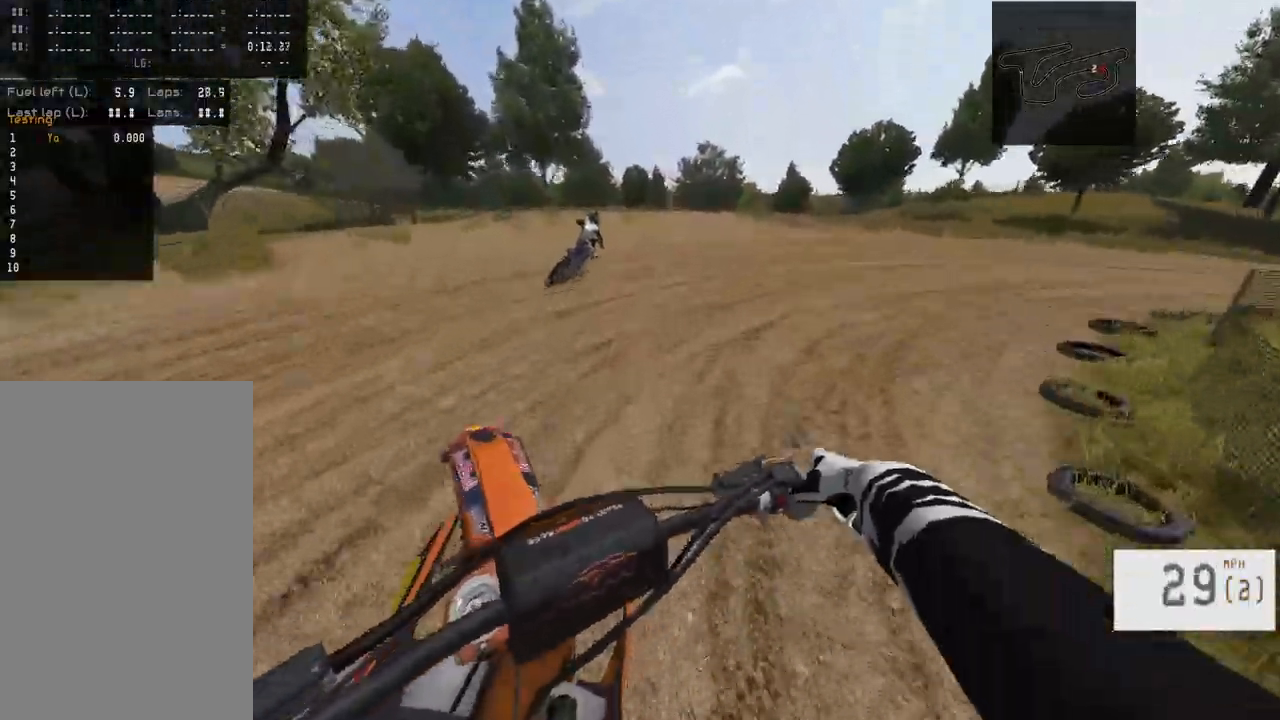
{"buttons": [], "left_stick": "right", "right_stick": "center", "events": [[100, "L1", "down"], [217, "L1", "up"]]}
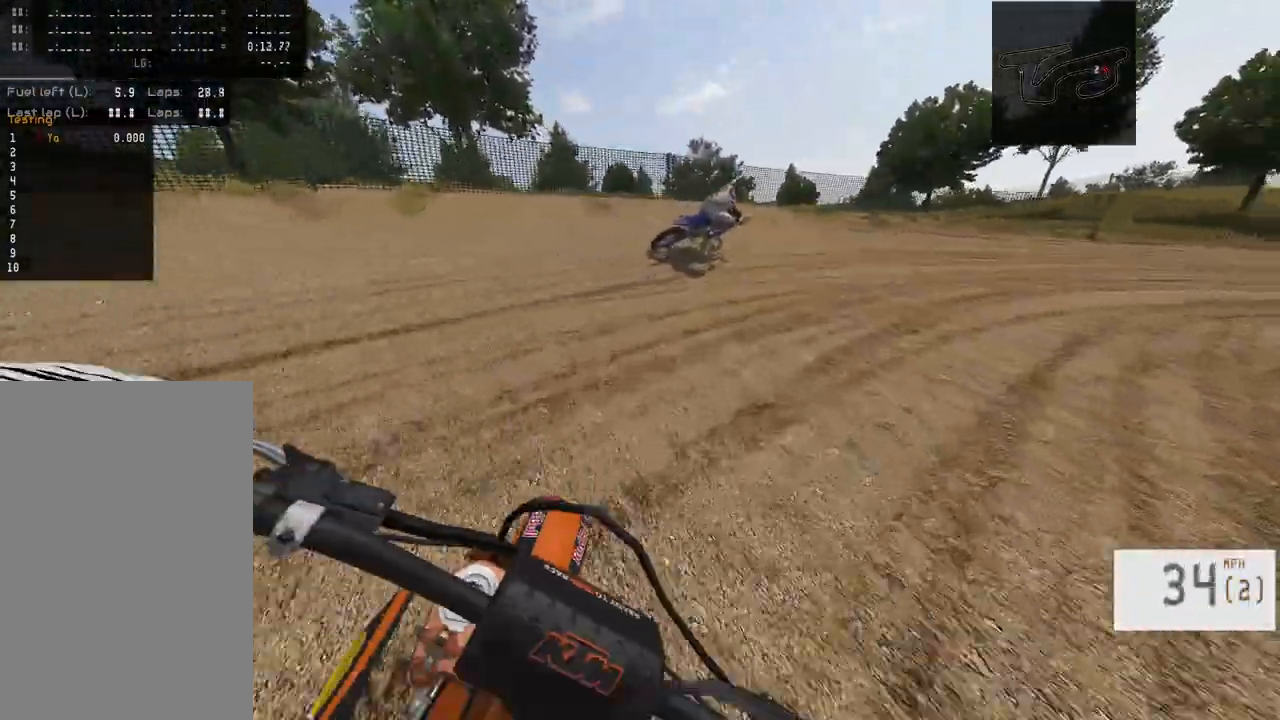
{"buttons": ["R2"], "left_stick": "right", "right_stick": "down-left", "events": [[83, "L1", "down"], [267, "L1", "up"], [350, "R2", "down"], [367, "right_stick", "down-left"]]}
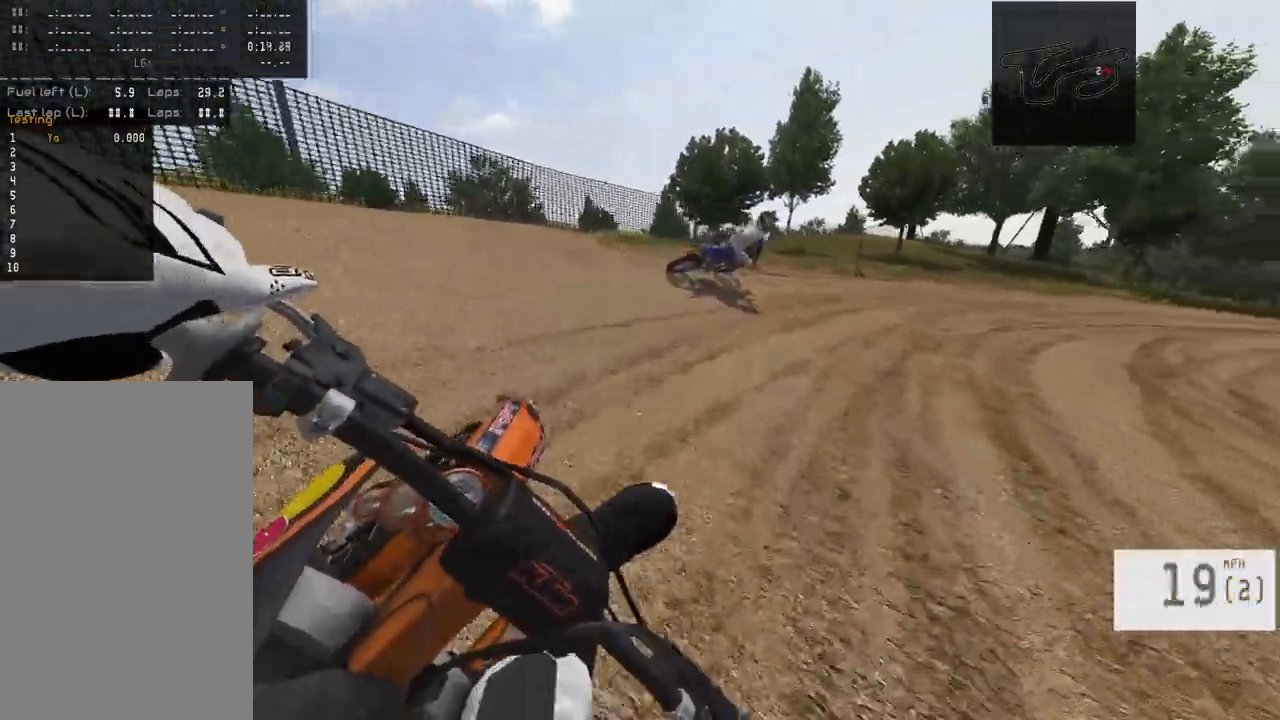
{"buttons": ["R2"], "left_stick": "right", "right_stick": "down-left", "events": []}
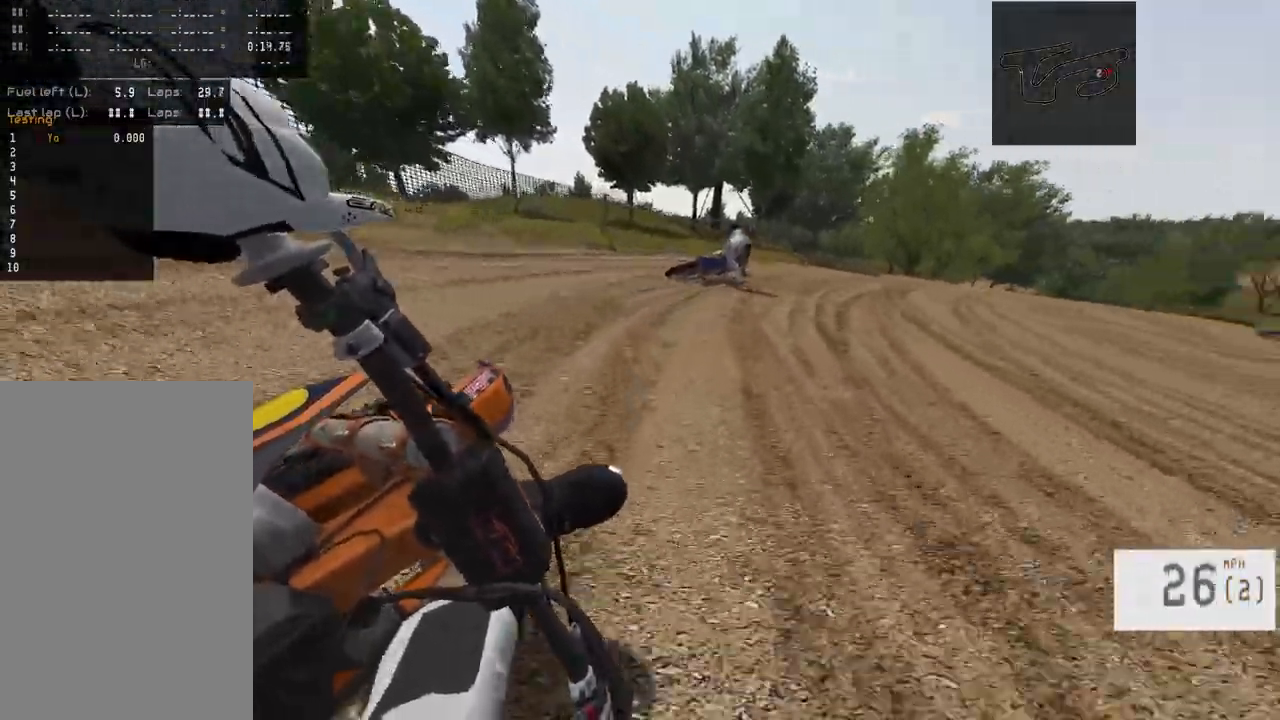
{"buttons": ["R2"], "left_stick": "right", "right_stick": "down-left", "events": []}
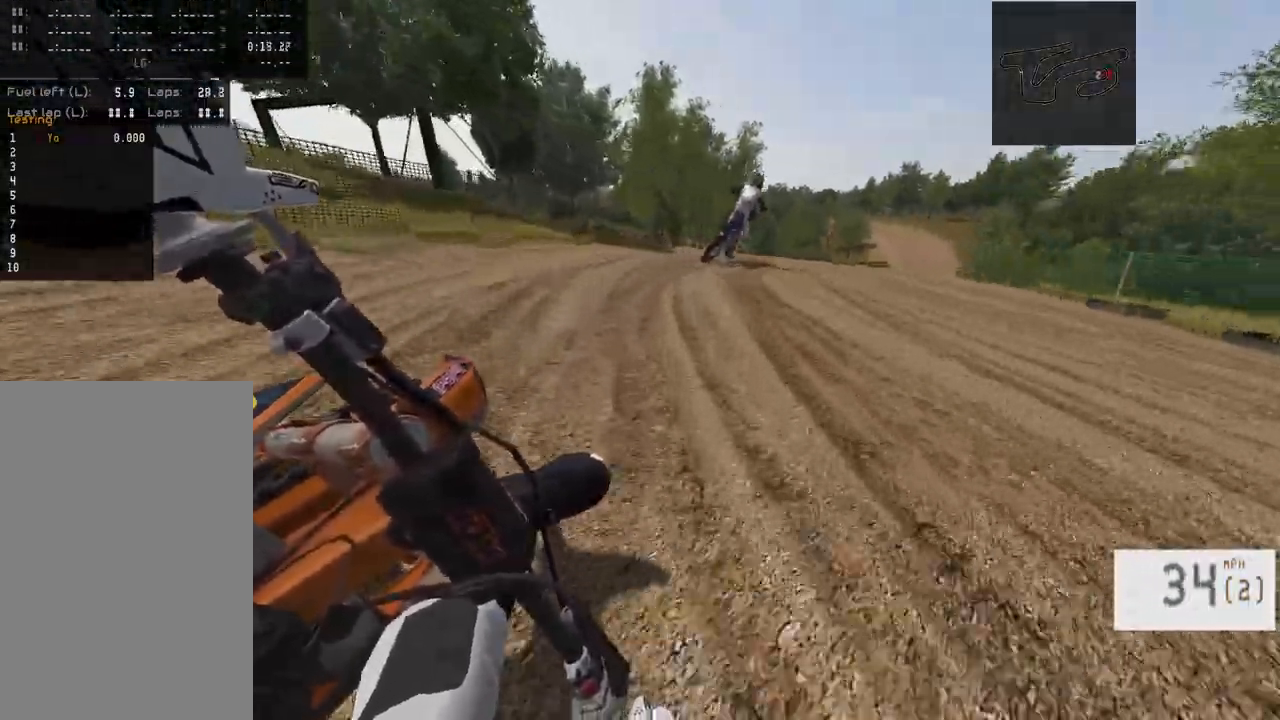
{"buttons": ["R2"], "left_stick": "right", "right_stick": "down", "events": [[400, "R3", "down"], [467, "right_stick", "down"], [500, "R3", "up"]]}
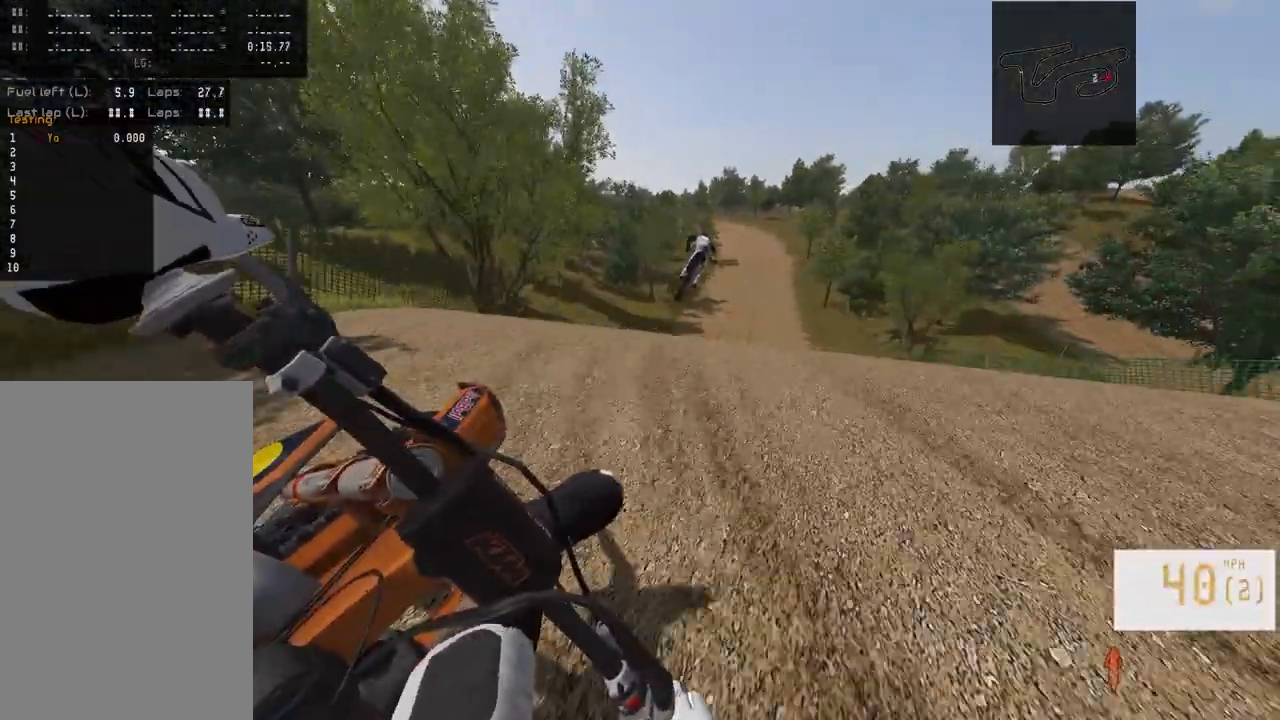
{"buttons": [], "left_stick": "down-right", "right_stick": "down", "events": [[133, "left_stick", "center"], [317, "left_stick", "down-right"], [417, "R2", "up"]]}
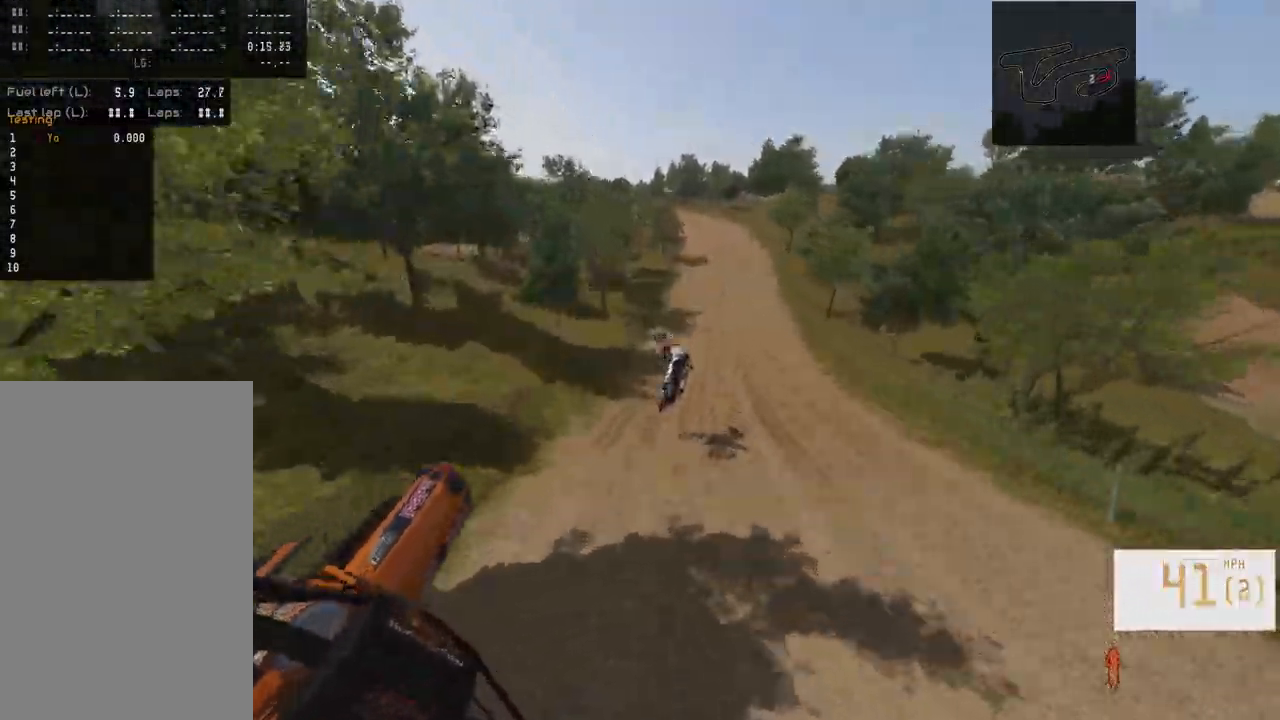
{"buttons": ["R2"], "left_stick": "down", "right_stick": "down", "events": [[167, "R2", "down"], [167, "left_stick", "center"], [333, "left_stick", "down"]]}
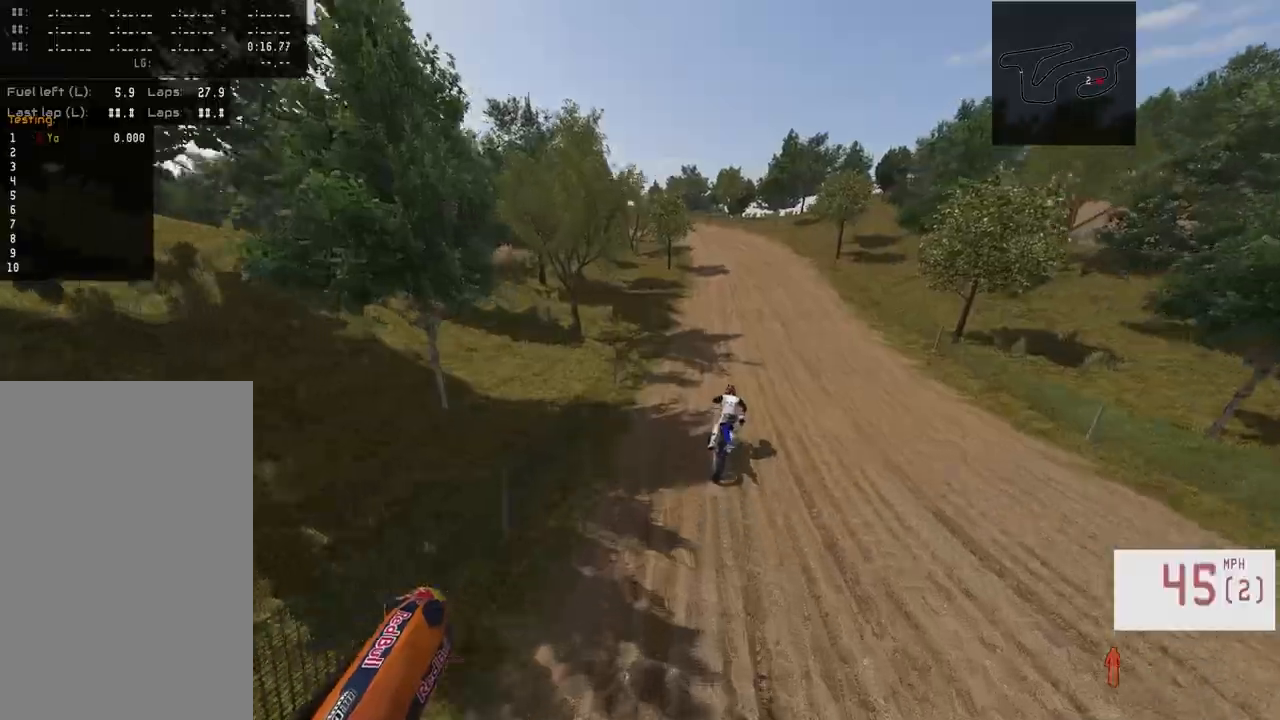
{"buttons": ["R2", "R3"], "left_stick": "center", "right_stick": "down", "events": [[367, "left_stick", "center"], [483, "R3", "down"]]}
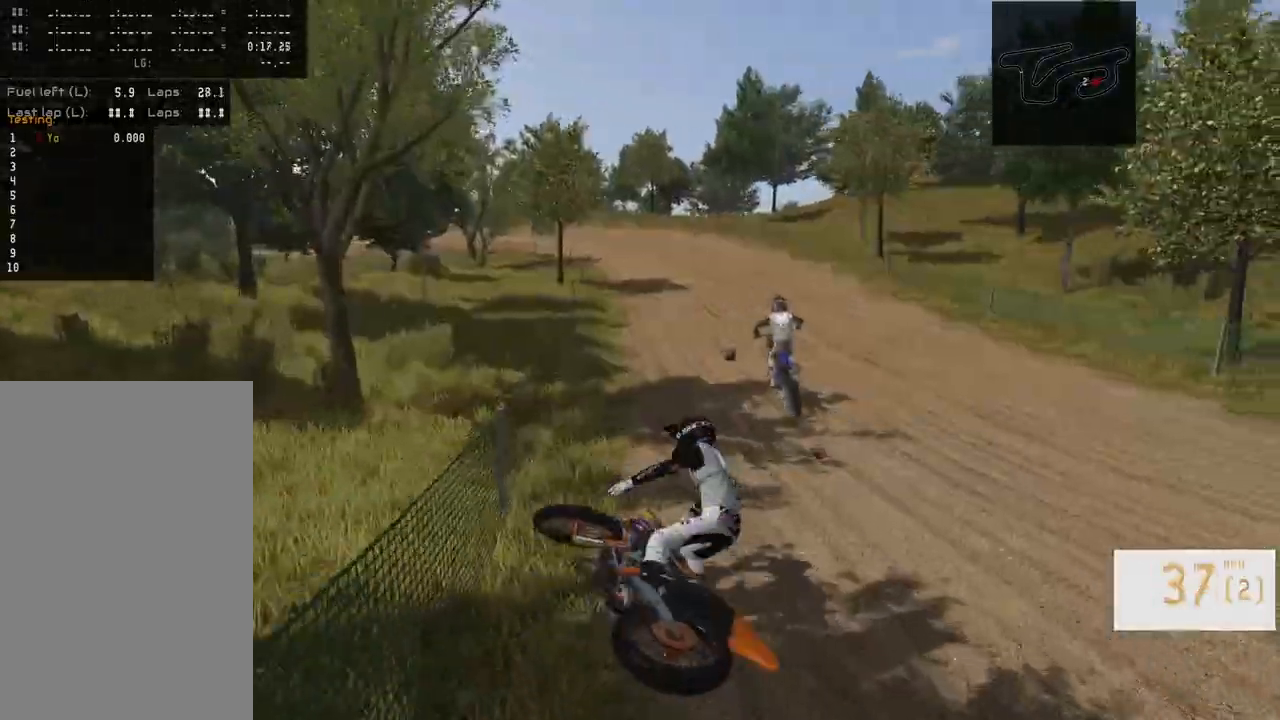
{"buttons": [], "left_stick": "center", "right_stick": "center", "events": [[67, "R3", "up"], [100, "right_stick", "center"], [133, "R2", "up"]]}
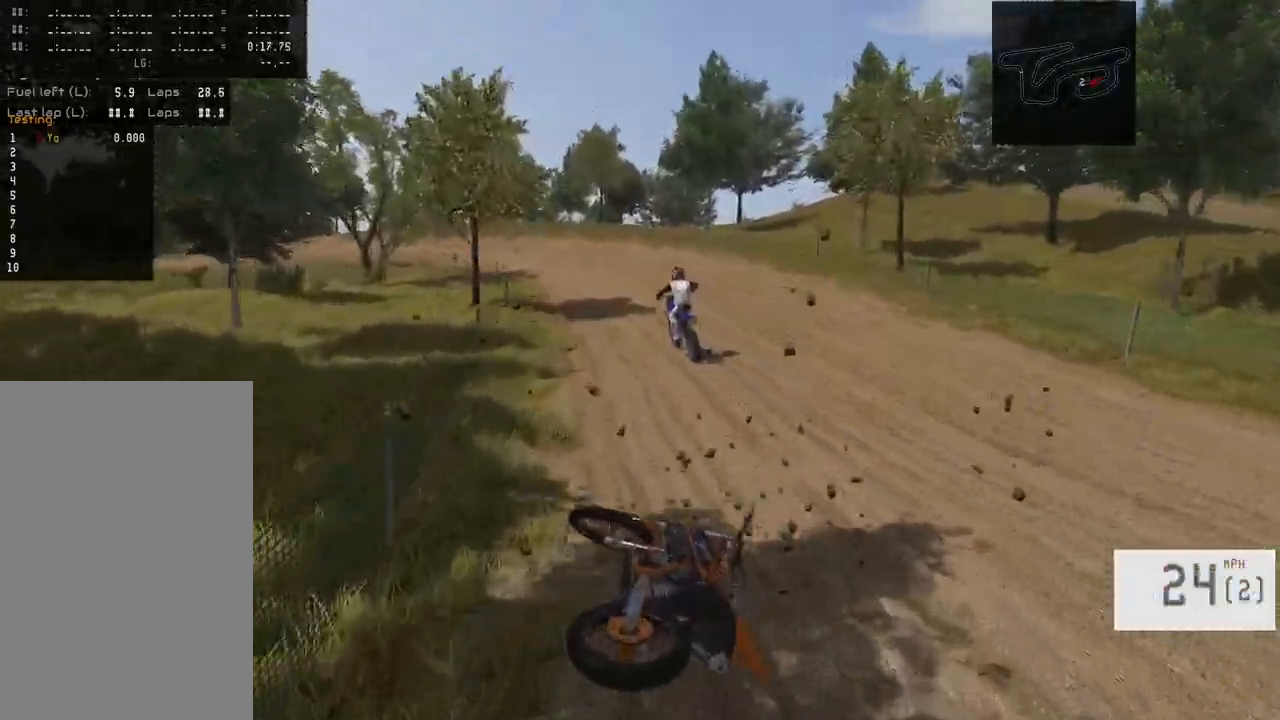
{"buttons": [], "left_stick": "center", "right_stick": "center", "events": [[383, "SELECT", "down"], [467, "SELECT", "up"]]}
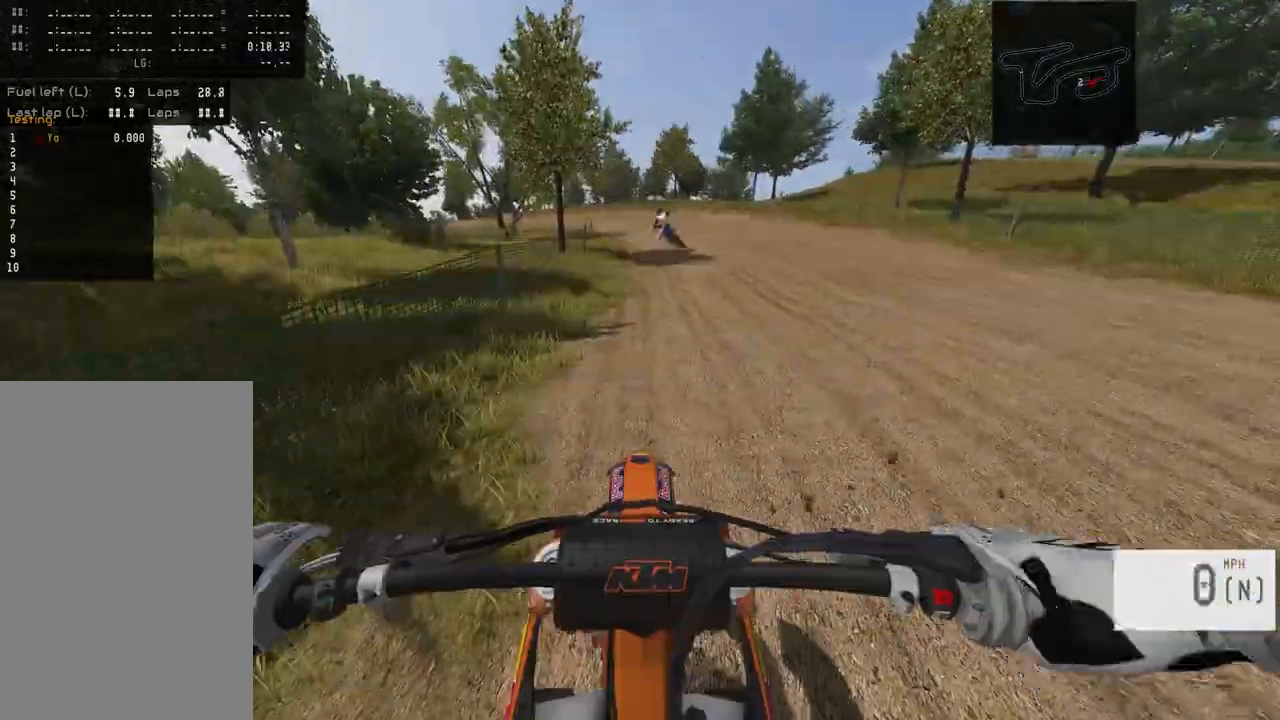
{"buttons": ["R2"], "left_stick": "right", "right_stick": "center", "events": [[33, "R2", "down"], [50, "SQUARE", "down"], [167, "SQUARE", "up"], [183, "R2", "up"], [217, "R2", "down"], [350, "R2", "up"], [383, "R2", "down"], [450, "left_stick", "right"]]}
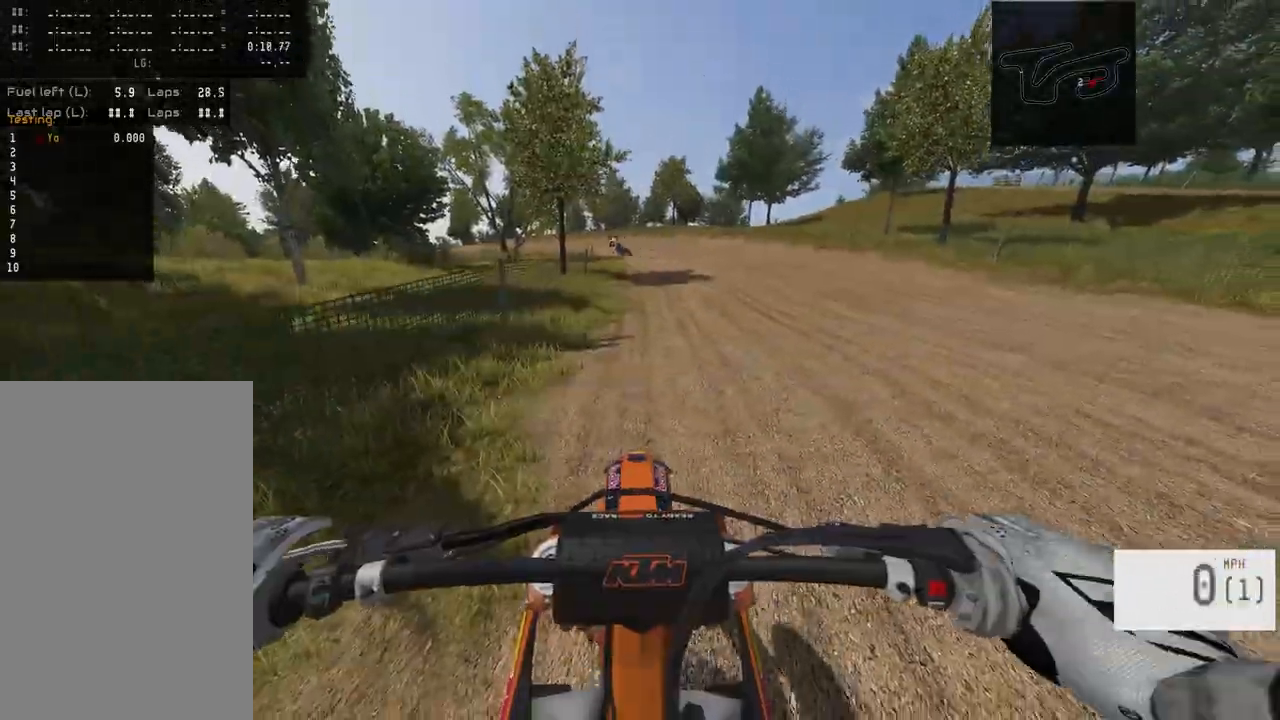
{"buttons": ["R2"], "left_stick": "center", "right_stick": "center", "events": [[83, "left_stick", "center"], [217, "R2", "up"], [300, "R2", "down"], [417, "R2", "up"], [467, "R2", "down"]]}
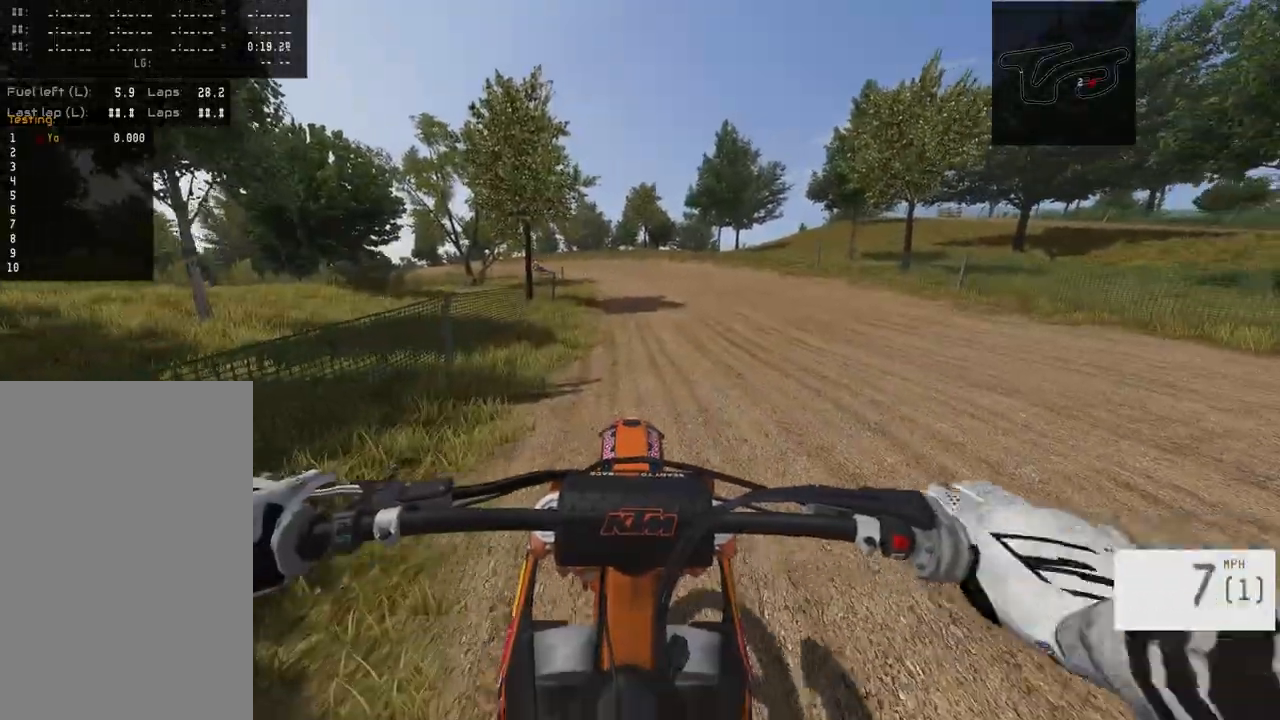
{"buttons": ["R2"], "left_stick": "right", "right_stick": "down-left", "events": [[33, "left_stick", "right"], [283, "R2", "up"], [367, "R2", "down"], [417, "right_stick", "down-left"]]}
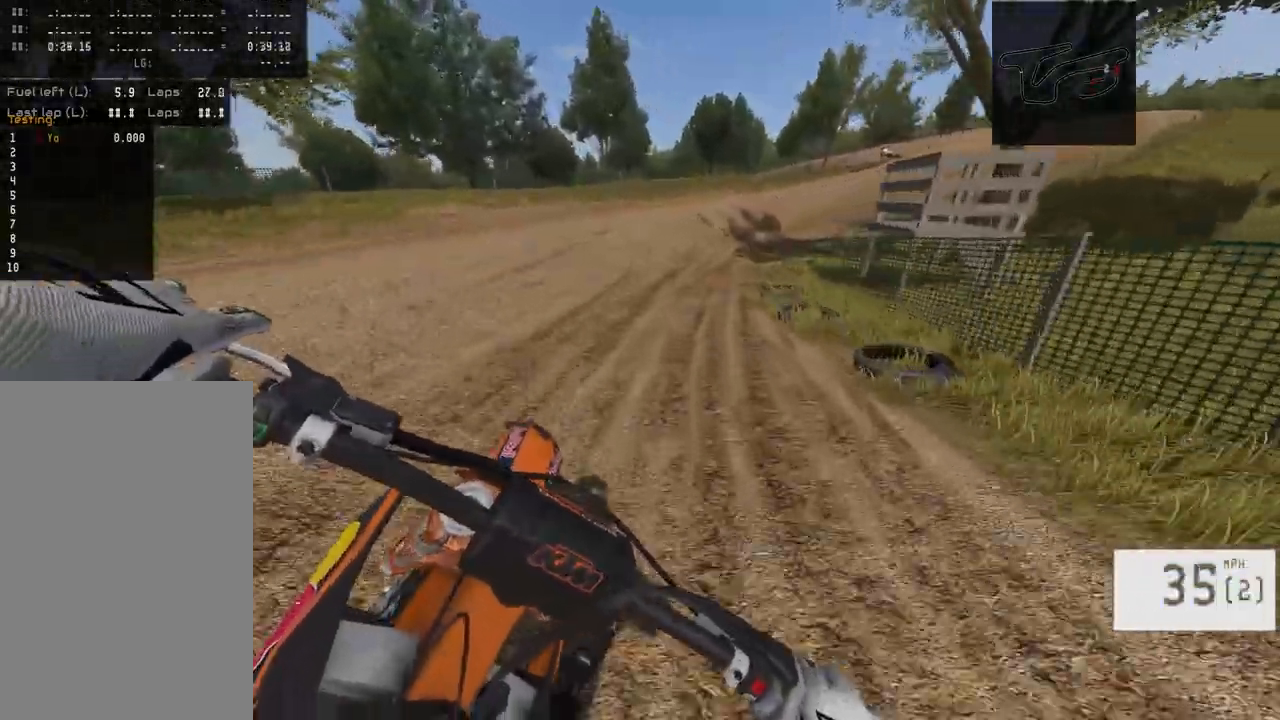
{"buttons": ["R2"], "left_stick": "center", "right_stick": "down-left", "events": [[500, "left_stick", "center"]]}
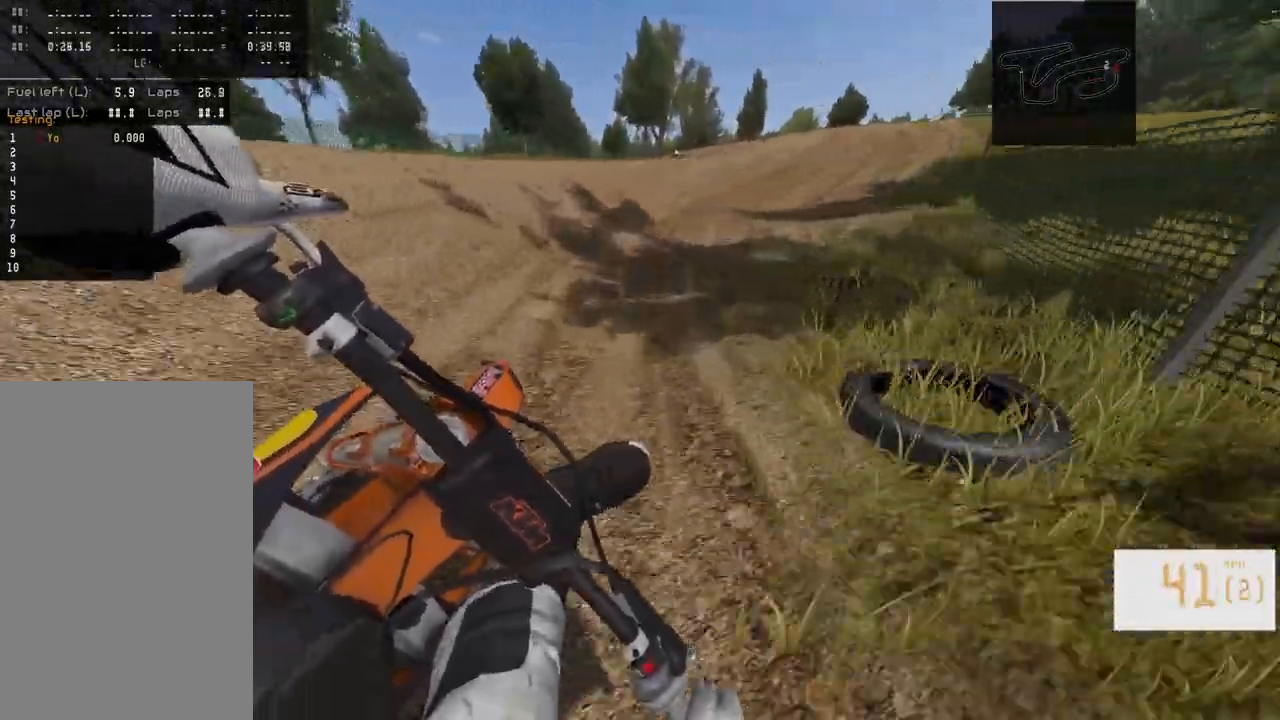
{"buttons": ["R2"], "left_stick": "center", "right_stick": "center", "events": [[333, "right_stick", "center"]]}
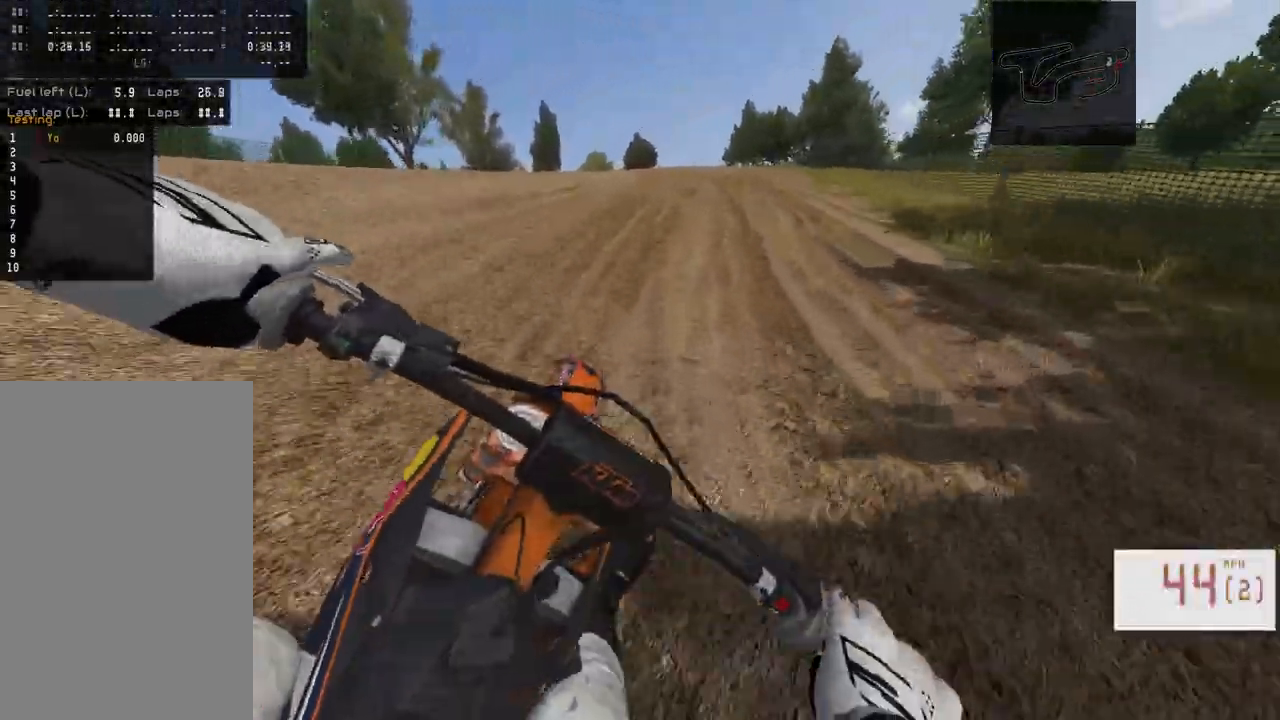
{"buttons": [], "left_stick": "left", "right_stick": "right", "events": [[250, "left_stick", "left"], [383, "right_stick", "right"], [417, "R2", "up"]]}
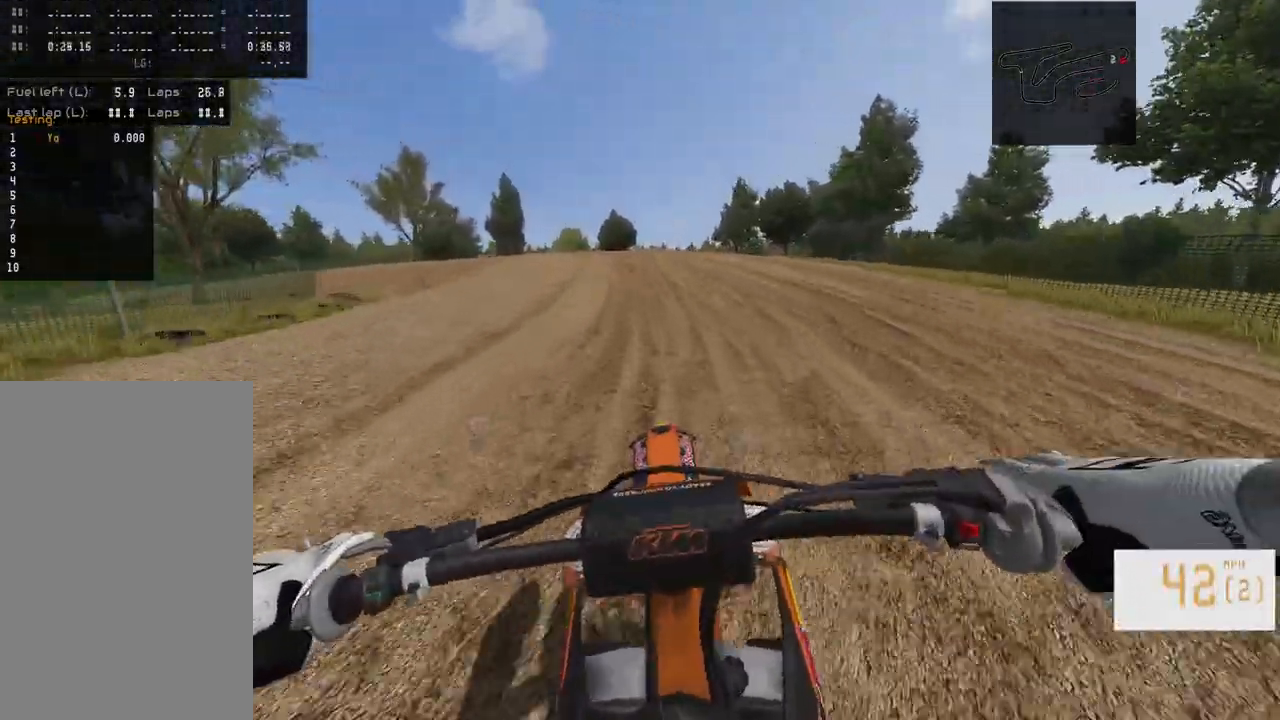
{"buttons": [], "left_stick": "left", "right_stick": "right", "events": [[100, "R2", "down"], [483, "R2", "up"]]}
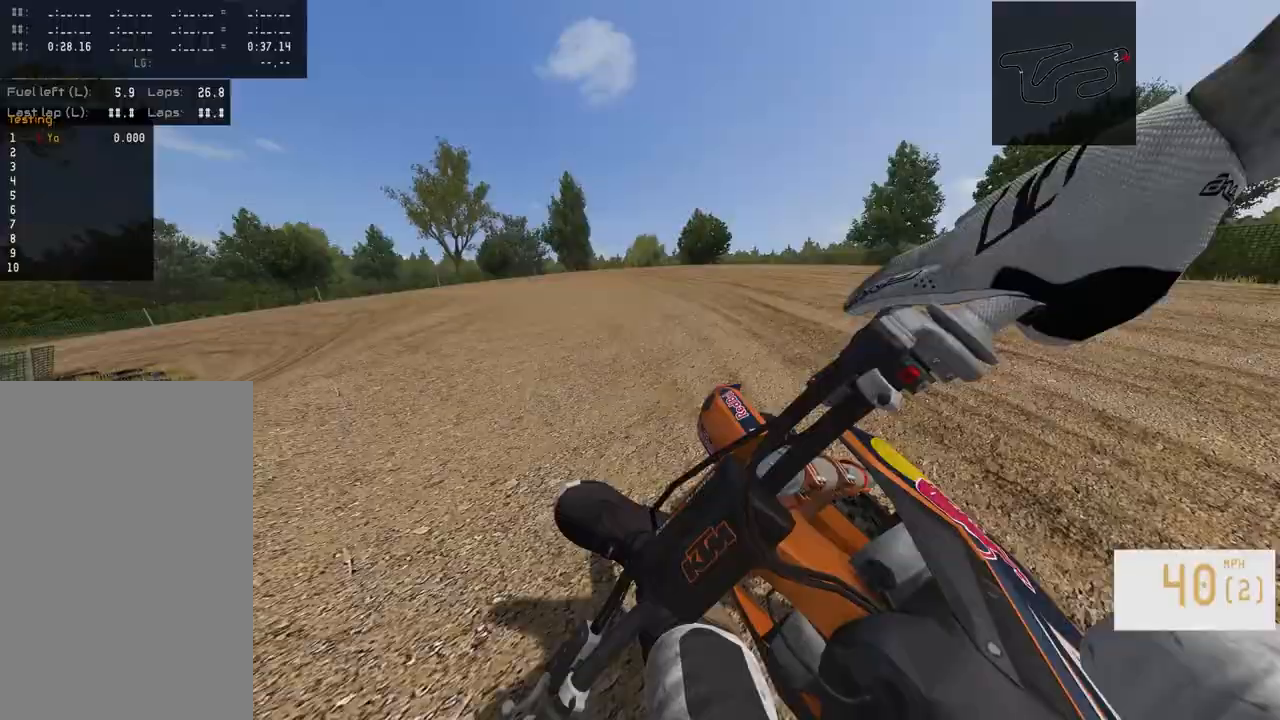
{"buttons": ["L1"], "left_stick": "left", "right_stick": "center", "events": [[50, "right_stick", "center"], [83, "L1", "down"]]}